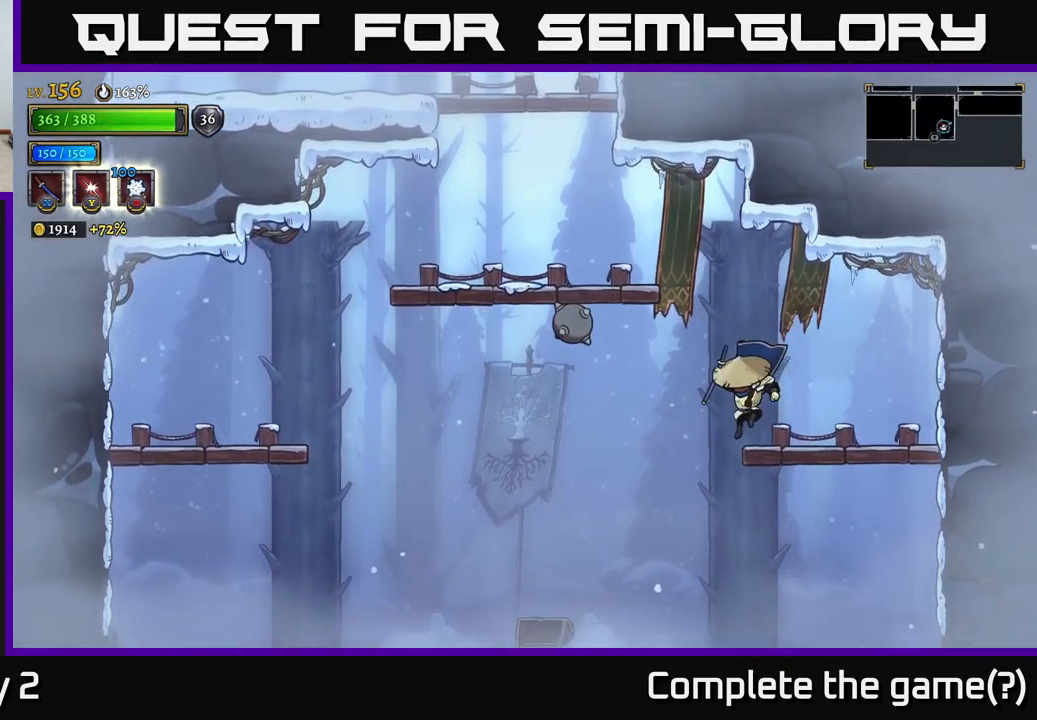
Gameplay with a controller (Xbox layout); each line is a JSON object with the inputs held at the frame after it. "events" lists button and stick changes between this image and that frame as [ms after this image, input, new state], when the widget could be followed in between.
{"buttons": [], "left_stick": "up", "right_stick": "center", "events": [[100, "A", "down"], [500, "A", "up"], [500, "left_stick", "up"]]}
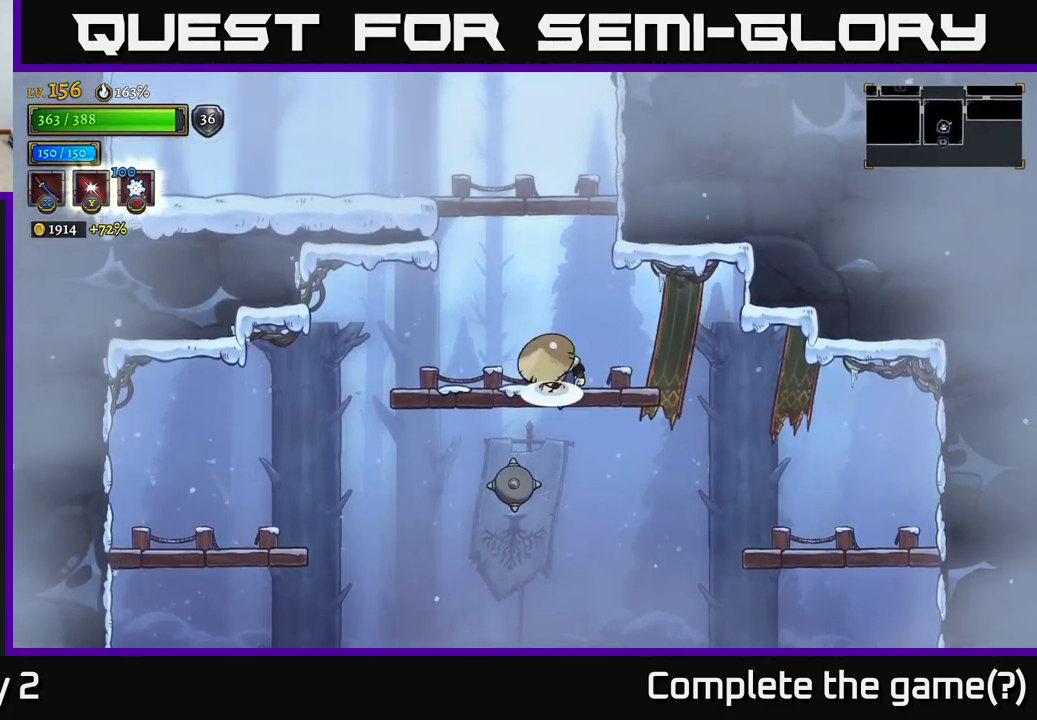
{"buttons": [], "left_stick": "center", "right_stick": "center", "events": [[50, "A", "down"], [50, "left_stick", "right"], [166, "left_stick", "left"], [250, "A", "up"], [300, "left_stick", "center"], [350, "left_stick", "right"], [433, "left_stick", "center"]]}
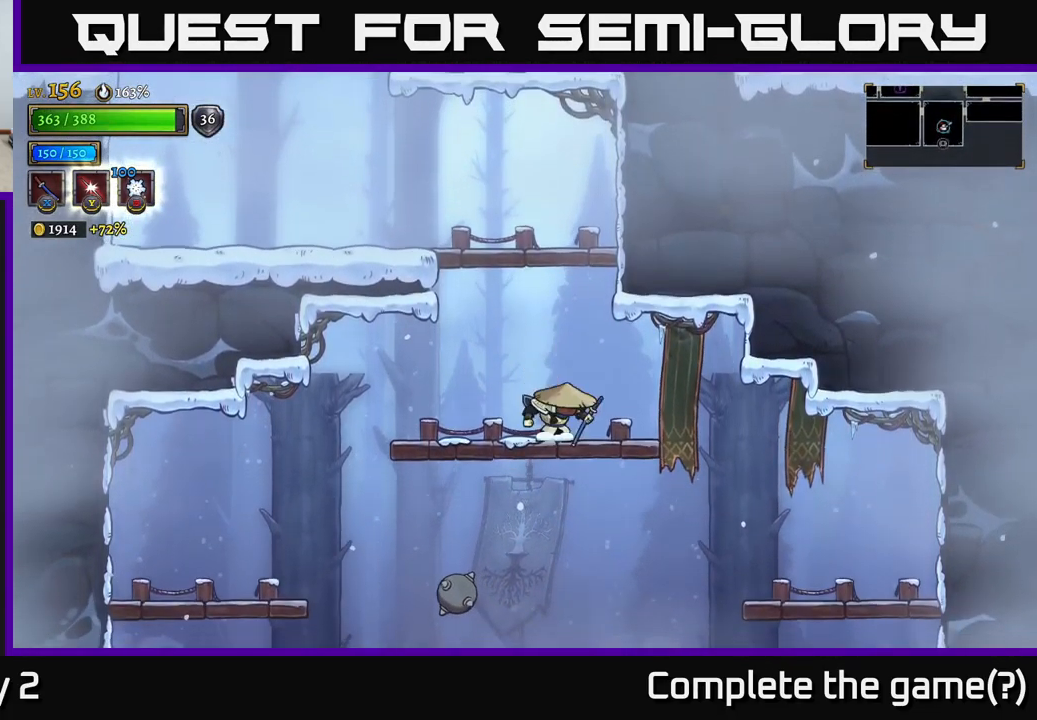
{"buttons": [], "left_stick": "left", "right_stick": "center", "events": [[100, "A", "down"], [200, "left_stick", "left"], [366, "A", "up"]]}
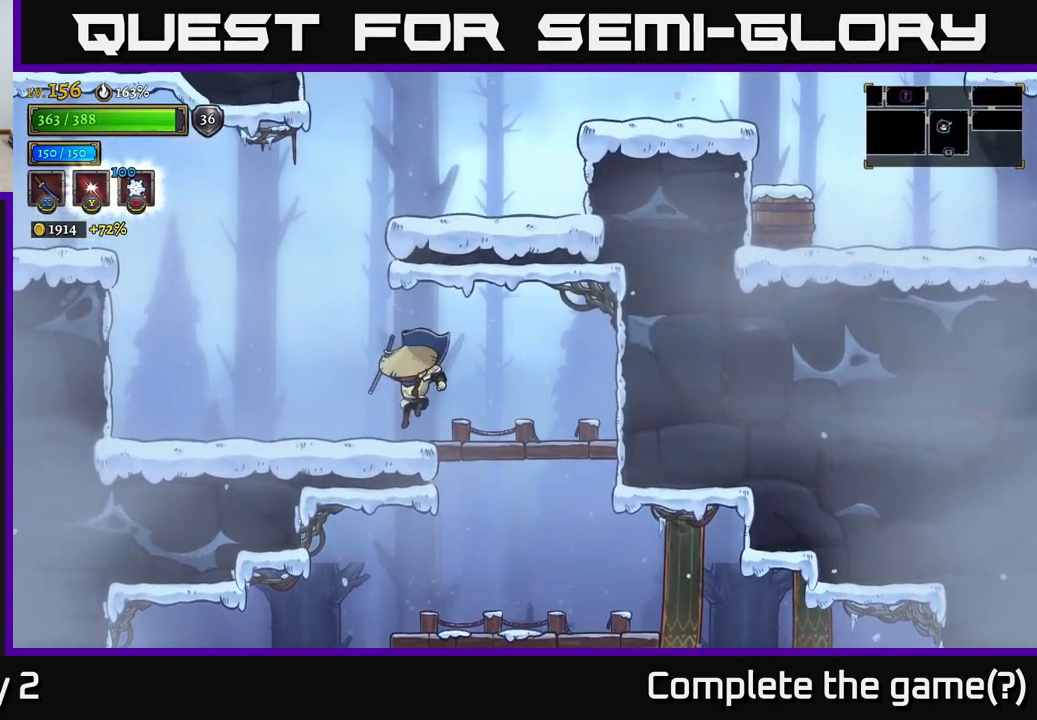
{"buttons": ["A"], "left_stick": "left", "right_stick": "center", "events": [[216, "A", "down"], [367, "A", "up"], [433, "A", "down"]]}
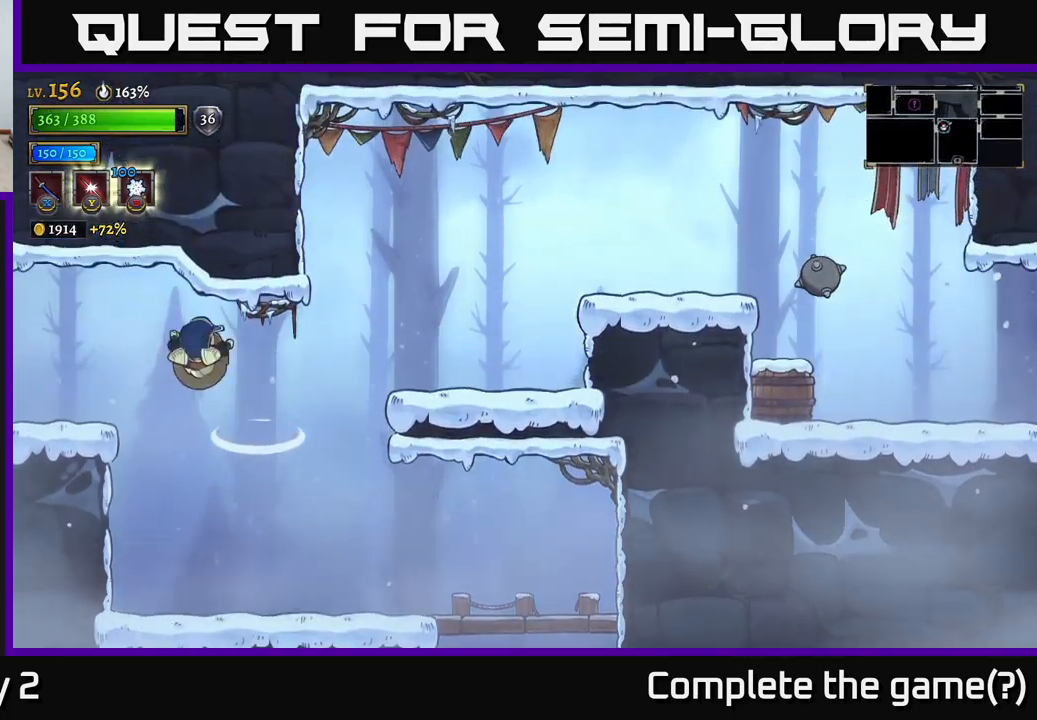
{"buttons": [], "left_stick": "left", "right_stick": "center", "events": [[67, "L2", "down"], [100, "A", "up"], [367, "L2", "up"]]}
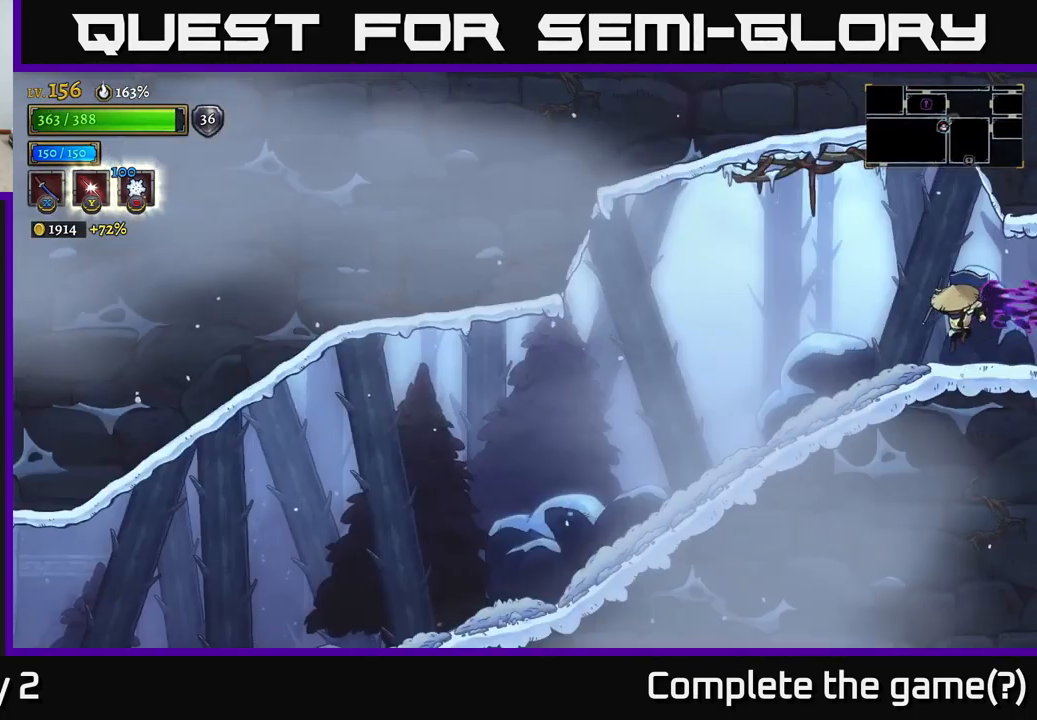
{"buttons": ["L2"], "left_stick": "left", "right_stick": "center", "events": [[500, "L2", "down"]]}
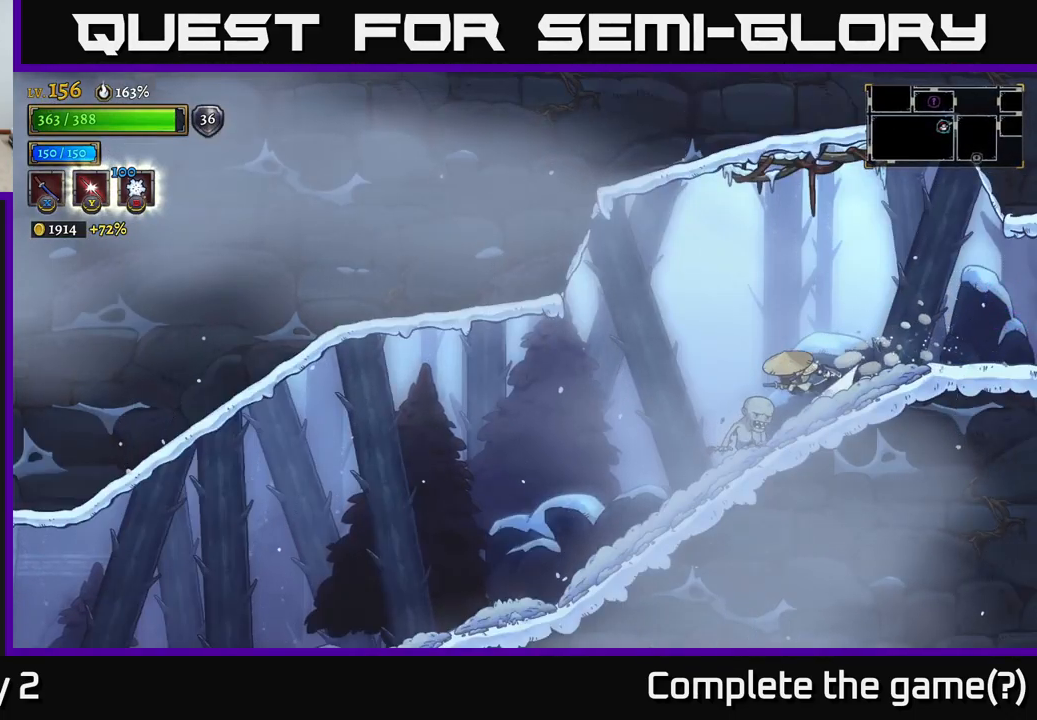
{"buttons": ["X"], "left_stick": "right", "right_stick": "center", "events": [[250, "L2", "up"], [383, "left_stick", "right"], [417, "X", "down"]]}
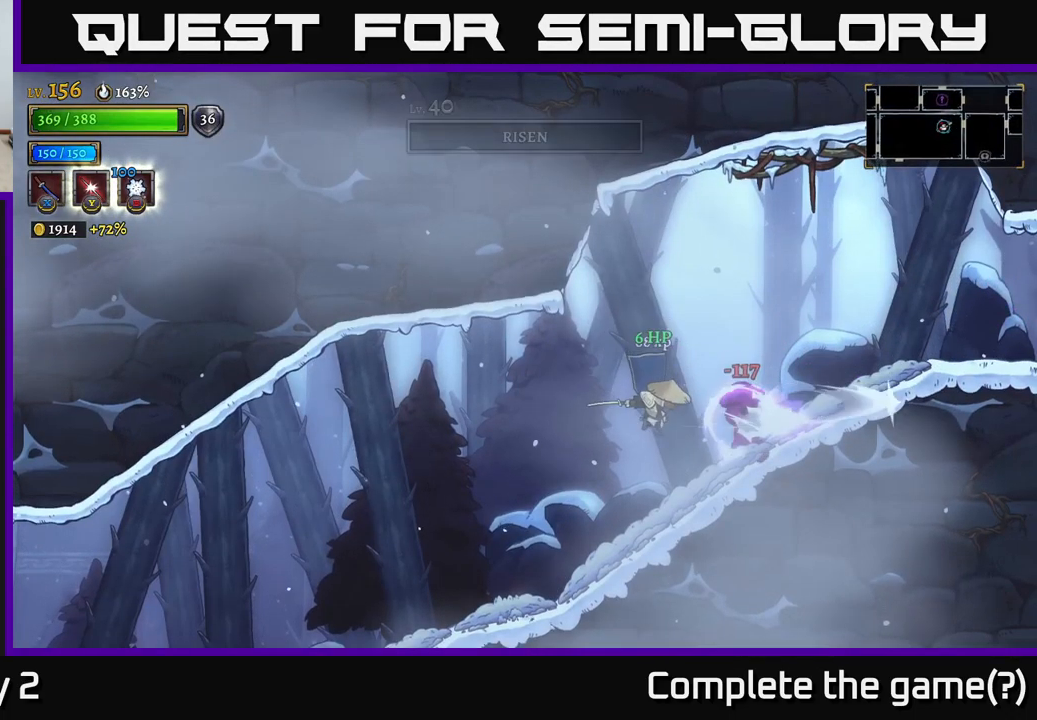
{"buttons": [], "left_stick": "left", "right_stick": "center", "events": [[33, "left_stick", "center"], [67, "X", "up"], [83, "left_stick", "left"]]}
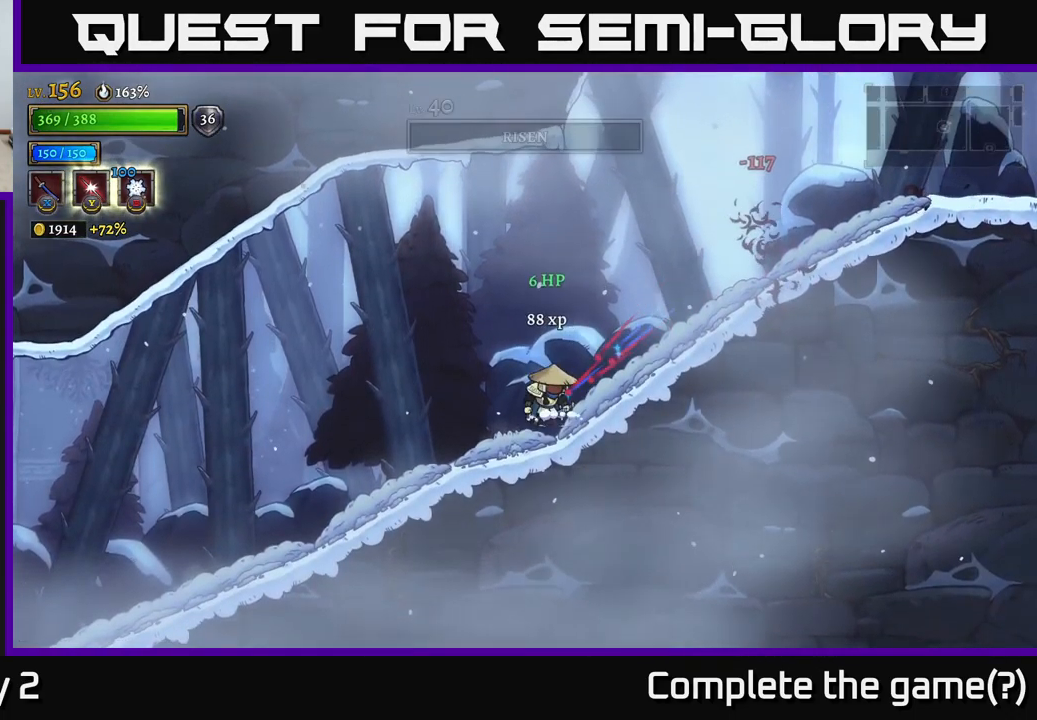
{"buttons": ["L2"], "left_stick": "left", "right_stick": "center", "events": [[33, "L2", "down"]]}
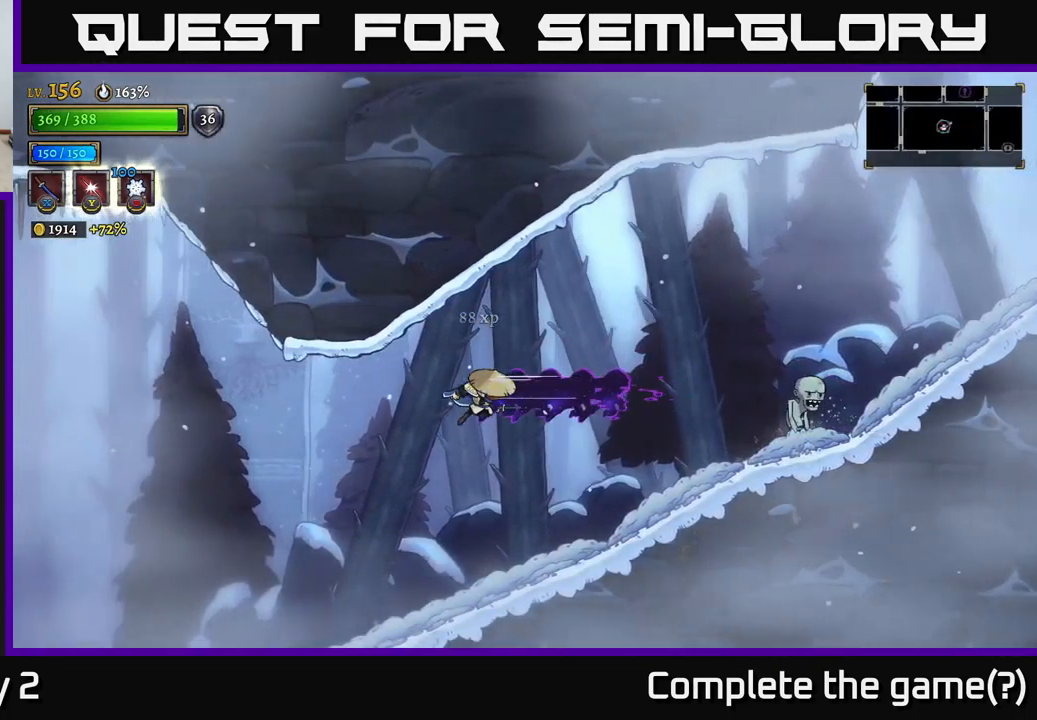
{"buttons": [], "left_stick": "left", "right_stick": "center", "events": [[100, "L2", "up"]]}
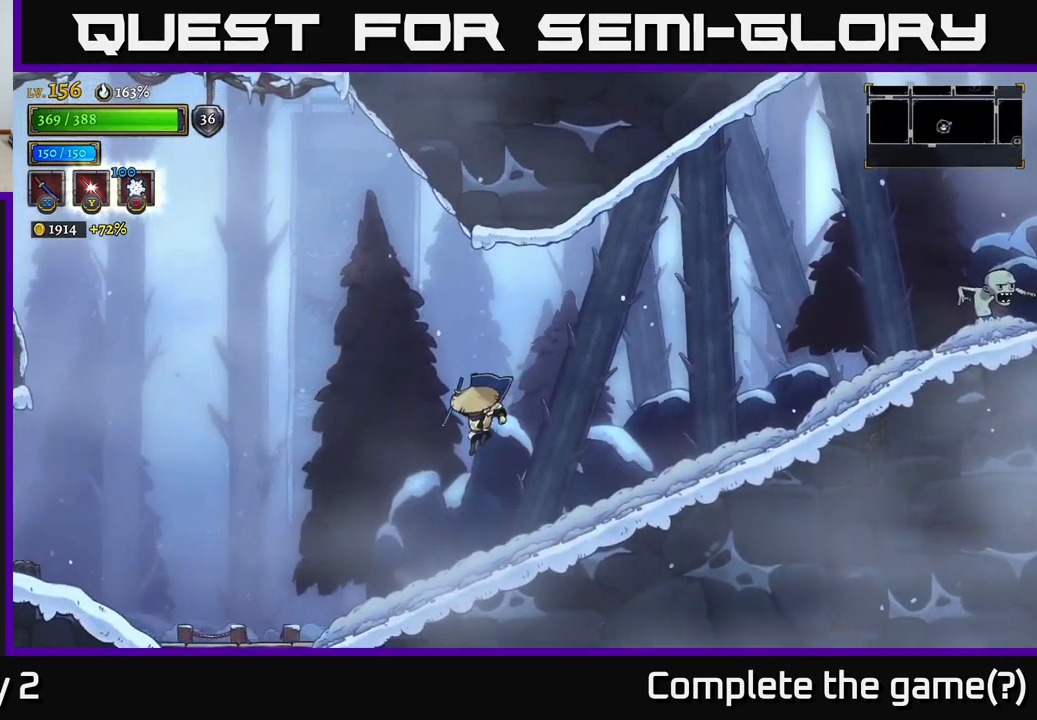
{"buttons": ["L2"], "left_stick": "left", "right_stick": "center", "events": [[300, "A", "down"], [417, "L2", "down"], [433, "A", "up"]]}
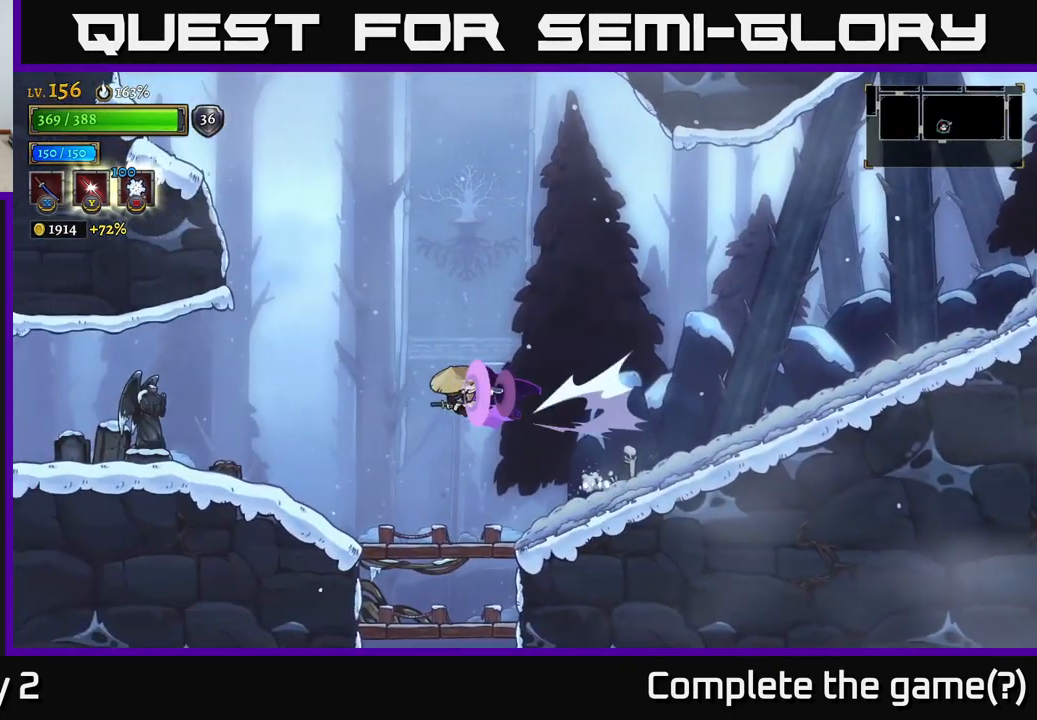
{"buttons": ["L2"], "left_stick": "left", "right_stick": "center", "events": []}
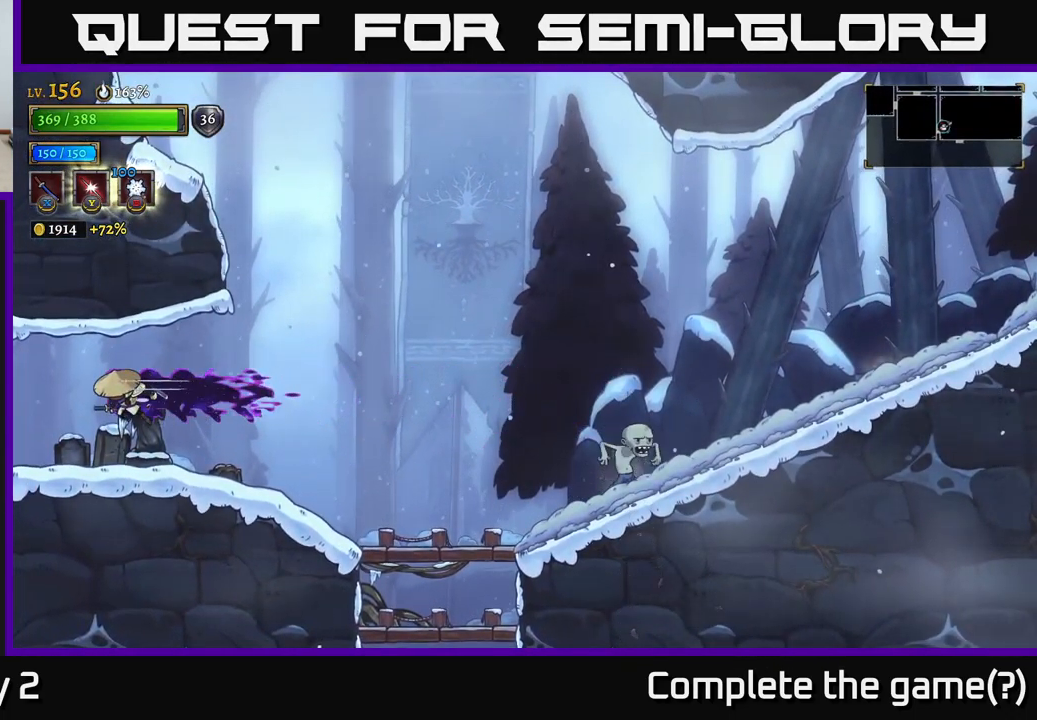
{"buttons": [], "left_stick": "right", "right_stick": "center", "events": [[50, "L2", "up"], [233, "left_stick", "right"], [417, "A", "down"], [450, "A", "up"]]}
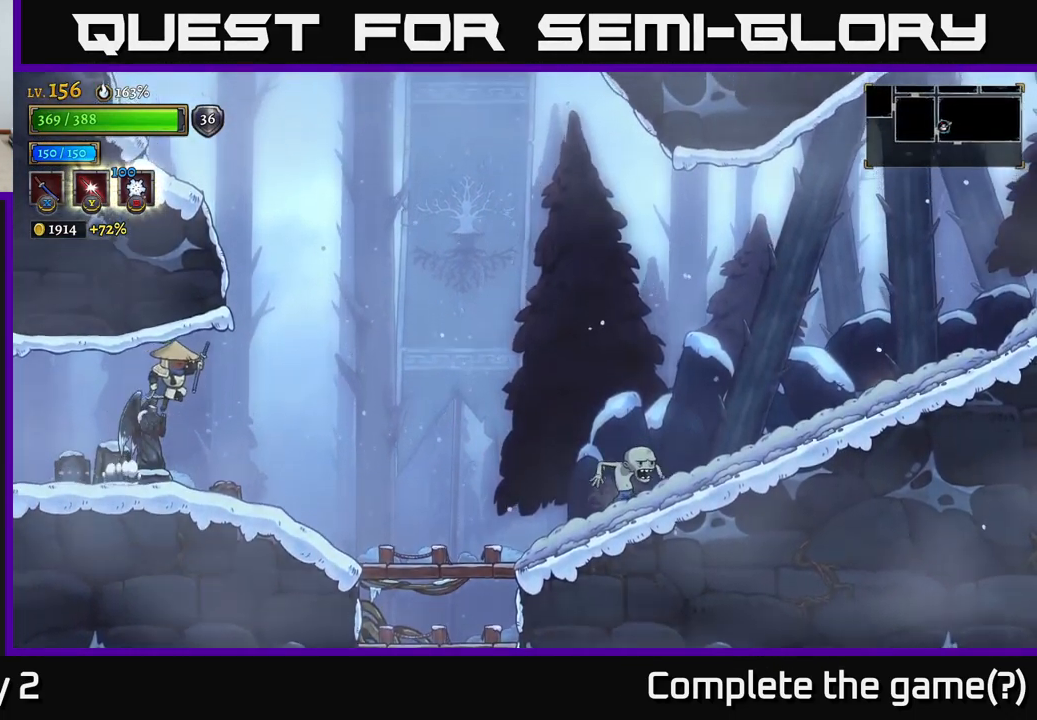
{"buttons": [], "left_stick": "right", "right_stick": "center", "events": [[367, "A", "down"], [417, "A", "up"]]}
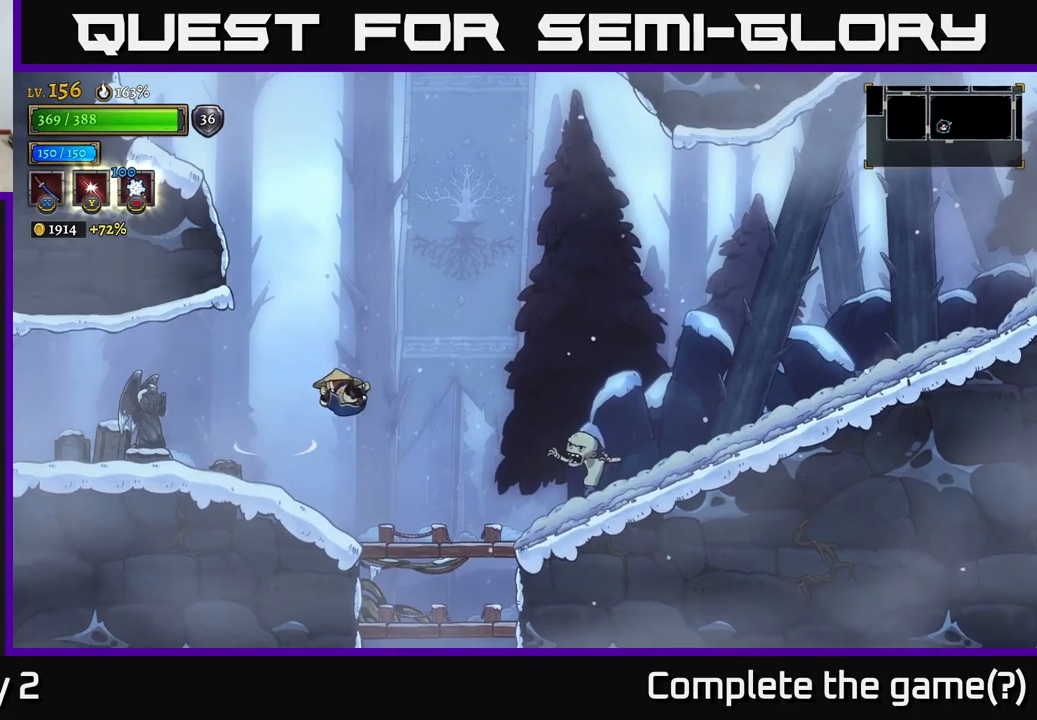
{"buttons": [], "left_stick": "right", "right_stick": "center", "events": [[134, "X", "down"], [234, "X", "up"]]}
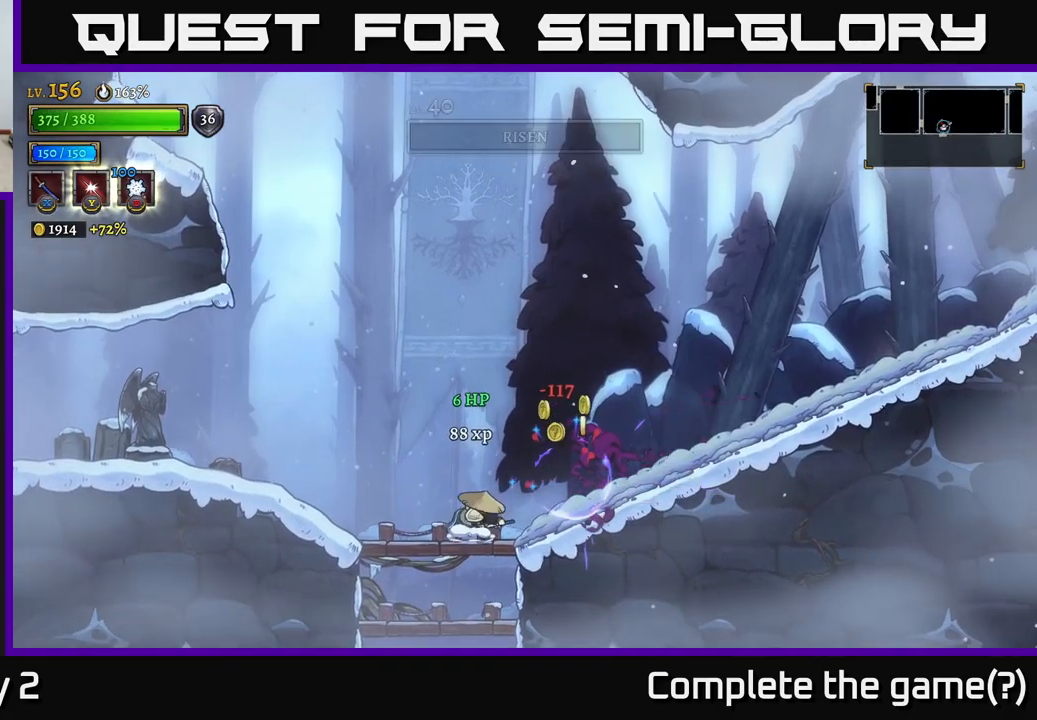
{"buttons": [], "left_stick": "right", "right_stick": "center", "events": [[50, "left_stick", "center"], [100, "left_stick", "left"], [167, "left_stick", "center"], [217, "left_stick", "right"]]}
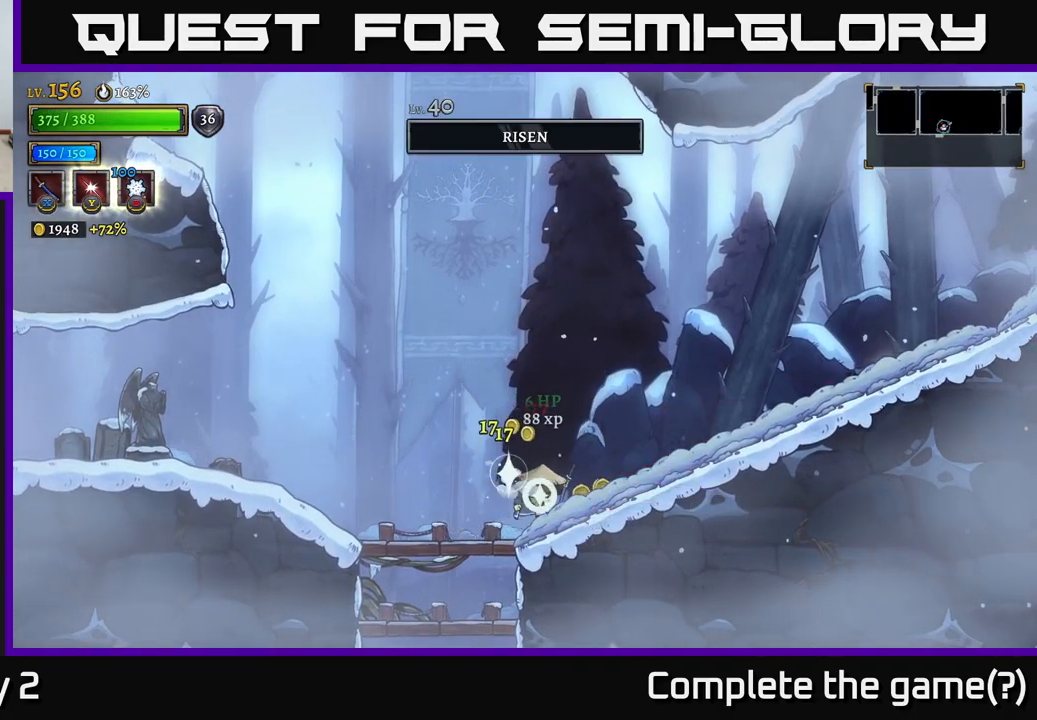
{"buttons": [], "left_stick": "left", "right_stick": "center", "events": [[167, "left_stick", "left"]]}
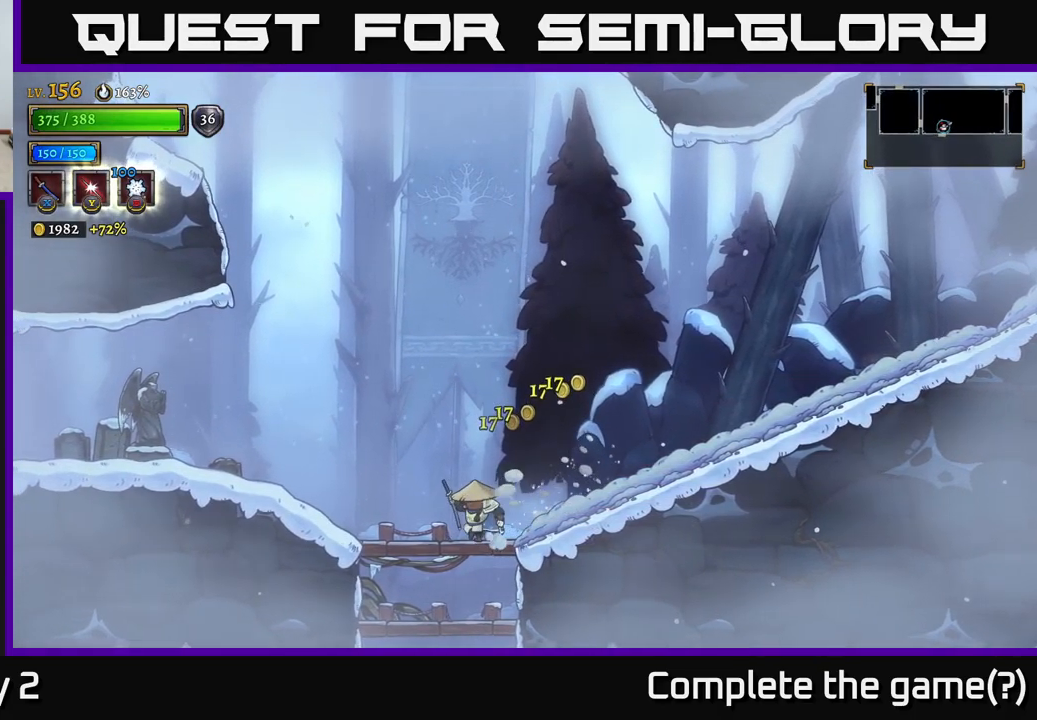
{"buttons": ["A"], "left_stick": "down", "right_stick": "center", "events": [[34, "left_stick", "down-left"], [117, "A", "down"], [134, "left_stick", "down"], [234, "A", "up"], [500, "A", "down"]]}
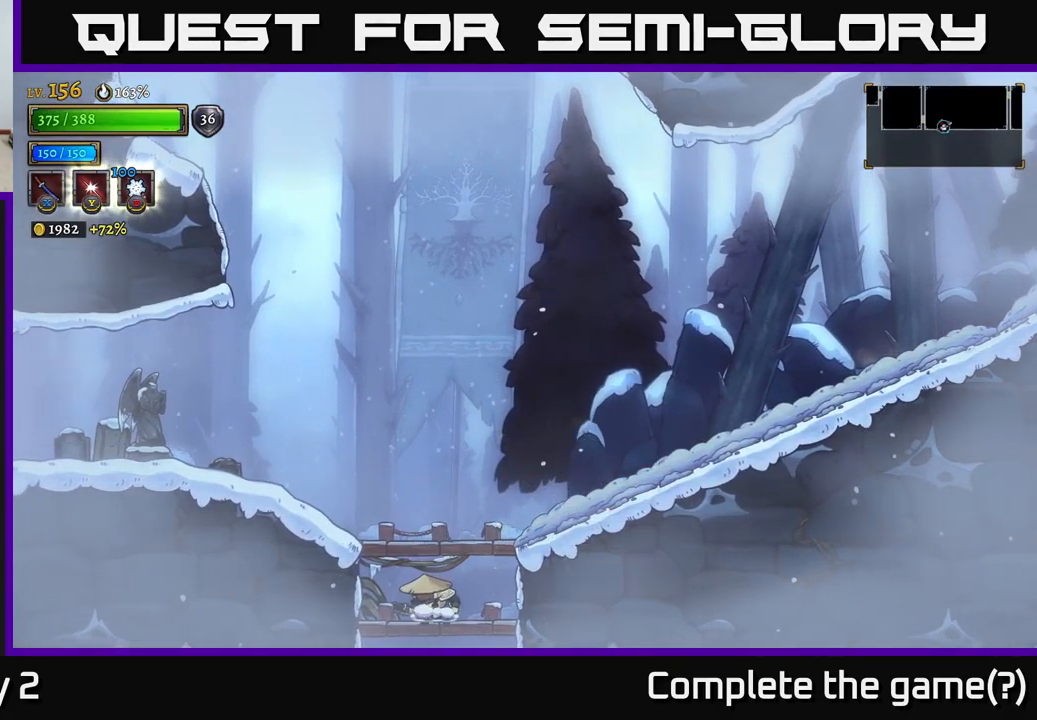
{"buttons": [], "left_stick": "down", "right_stick": "center", "events": [[150, "A", "up"]]}
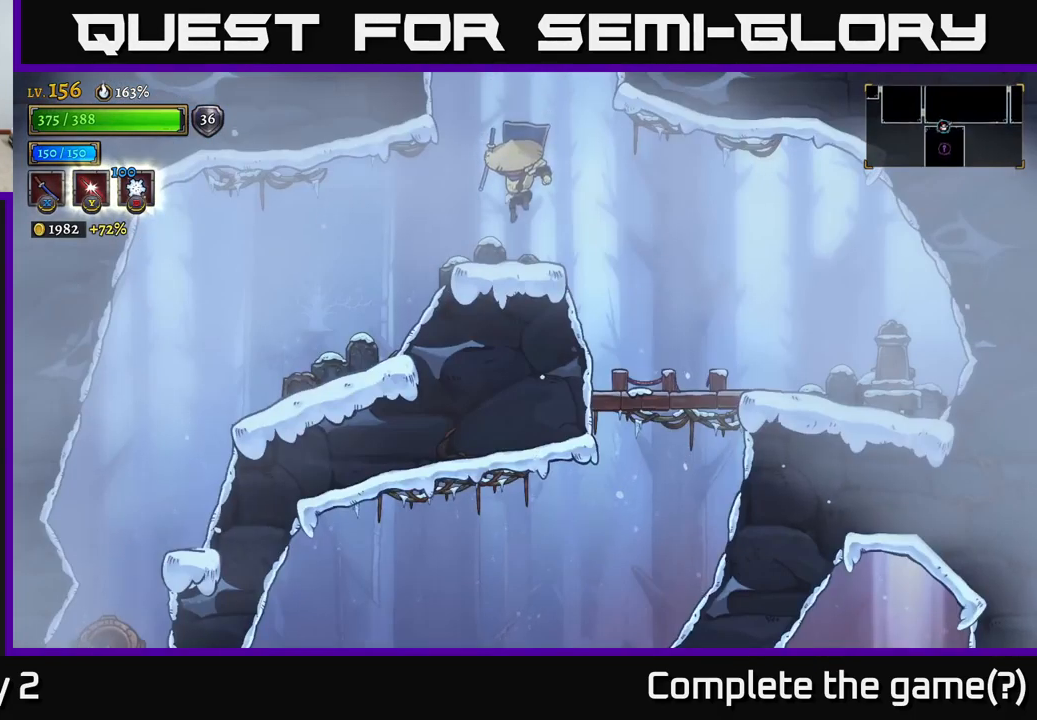
{"buttons": [], "left_stick": "down-right", "right_stick": "center", "events": [[50, "left_stick", "center"], [300, "left_stick", "down"], [467, "left_stick", "down-right"]]}
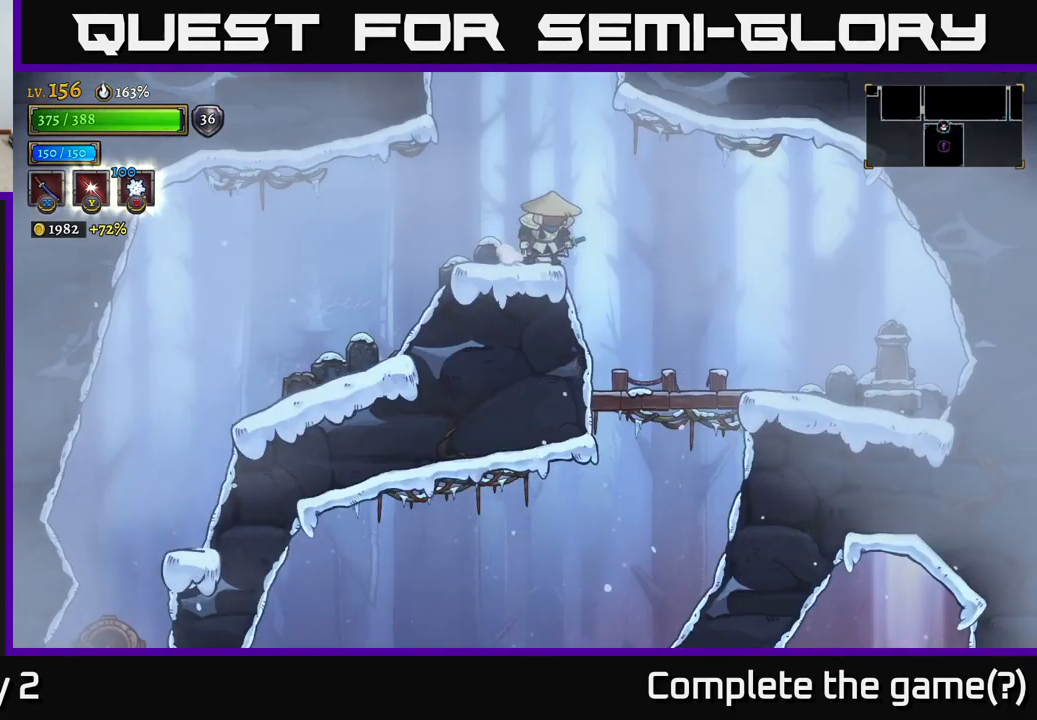
{"buttons": [], "left_stick": "center", "right_stick": "center", "events": [[50, "left_stick", "center"], [100, "SELECT", "down"], [317, "SELECT", "up"]]}
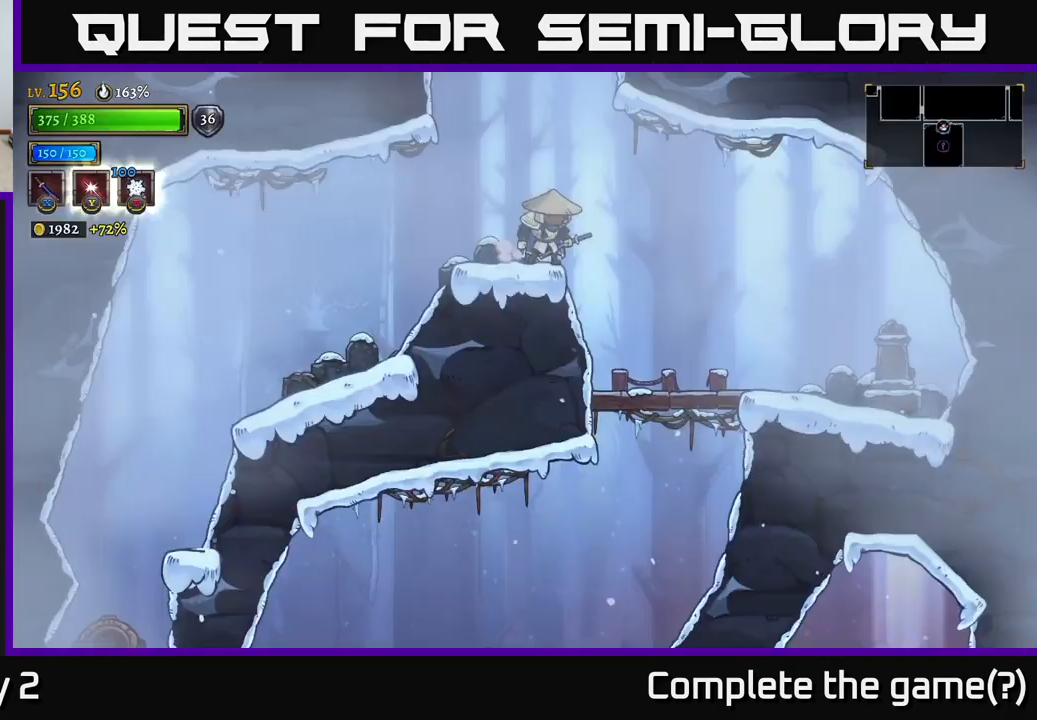
{"buttons": [], "left_stick": "right", "right_stick": "down", "events": [[50, "SELECT", "down"], [134, "SELECT", "up"], [300, "left_stick", "right"], [434, "right_stick", "down"]]}
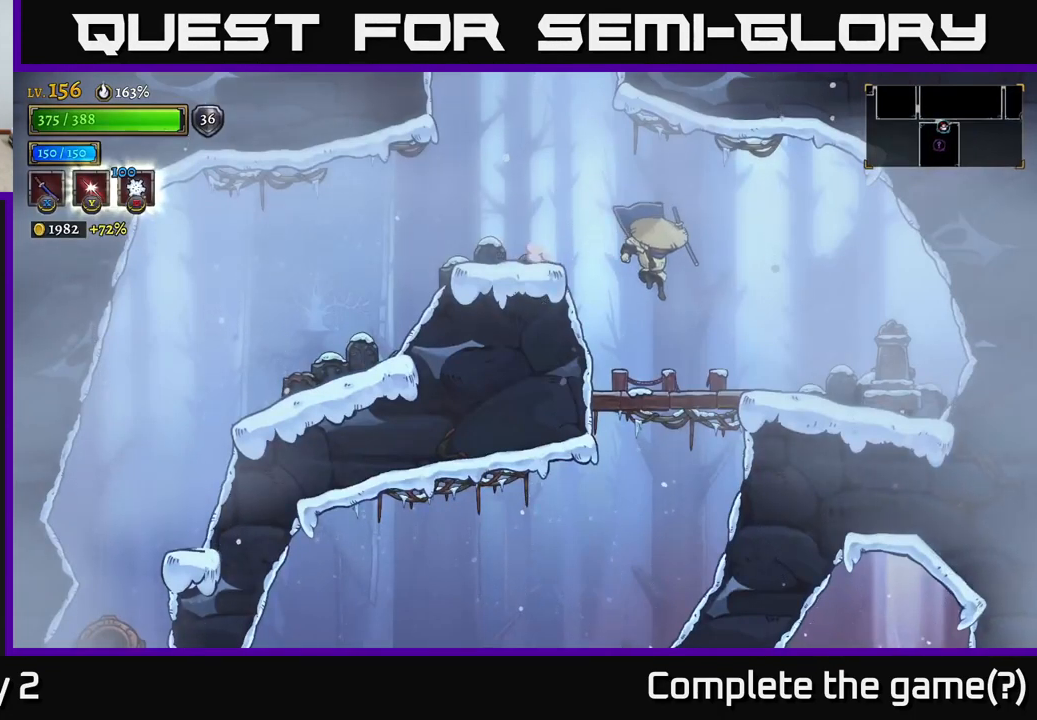
{"buttons": [], "left_stick": "center", "right_stick": "down", "events": [[200, "left_stick", "down"], [334, "left_stick", "center"]]}
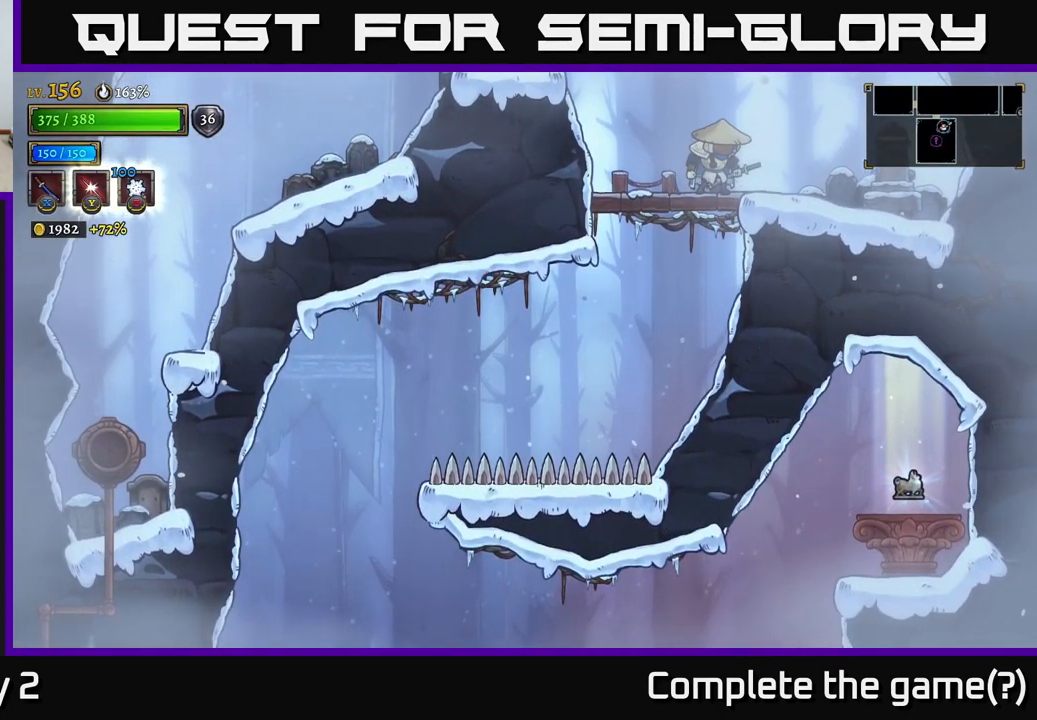
{"buttons": [], "left_stick": "center", "right_stick": "down", "events": []}
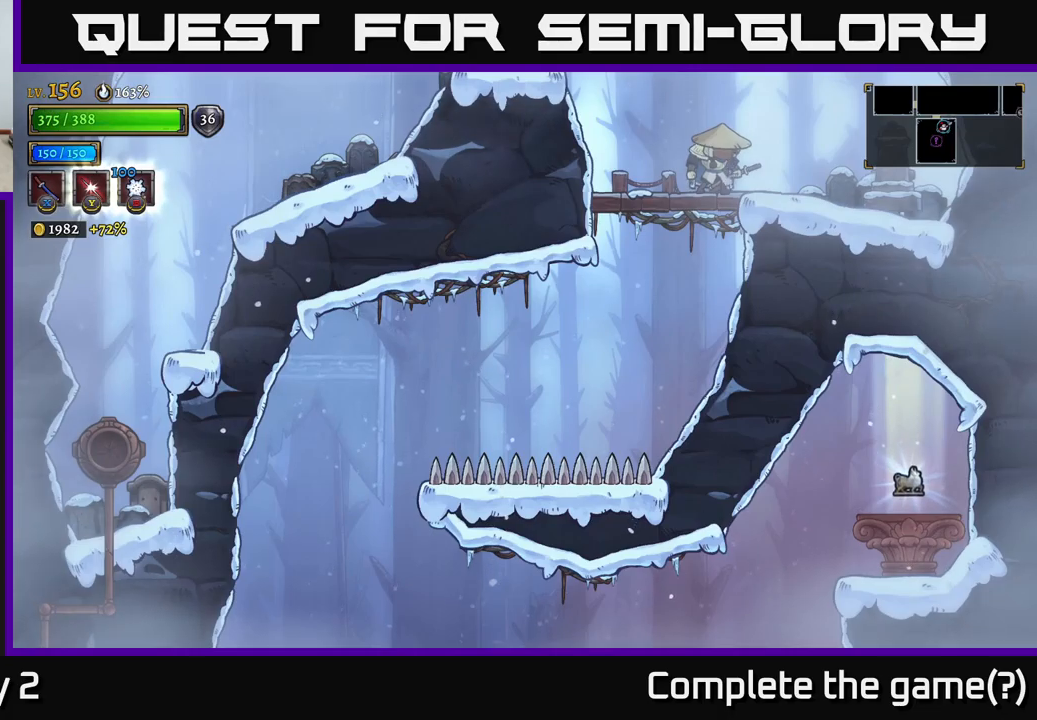
{"buttons": [], "left_stick": "center", "right_stick": "down", "events": []}
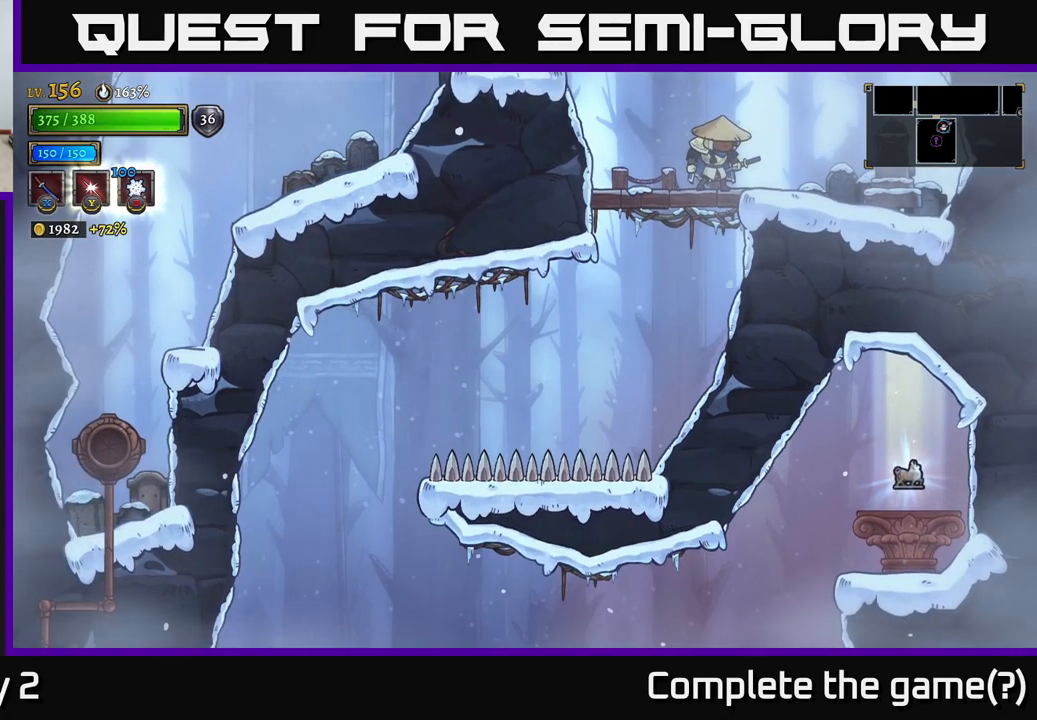
{"buttons": [], "left_stick": "center", "right_stick": "down", "events": []}
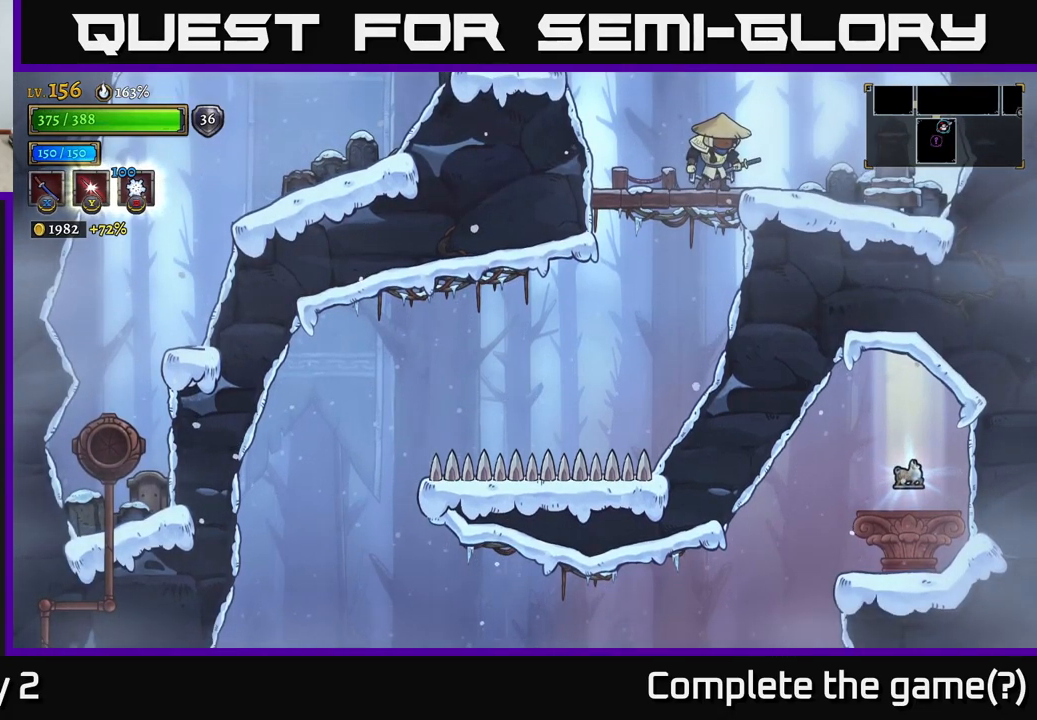
{"buttons": ["A"], "left_stick": "left", "right_stick": "center", "events": [[366, "right_stick", "center"], [500, "A", "down"], [500, "left_stick", "left"]]}
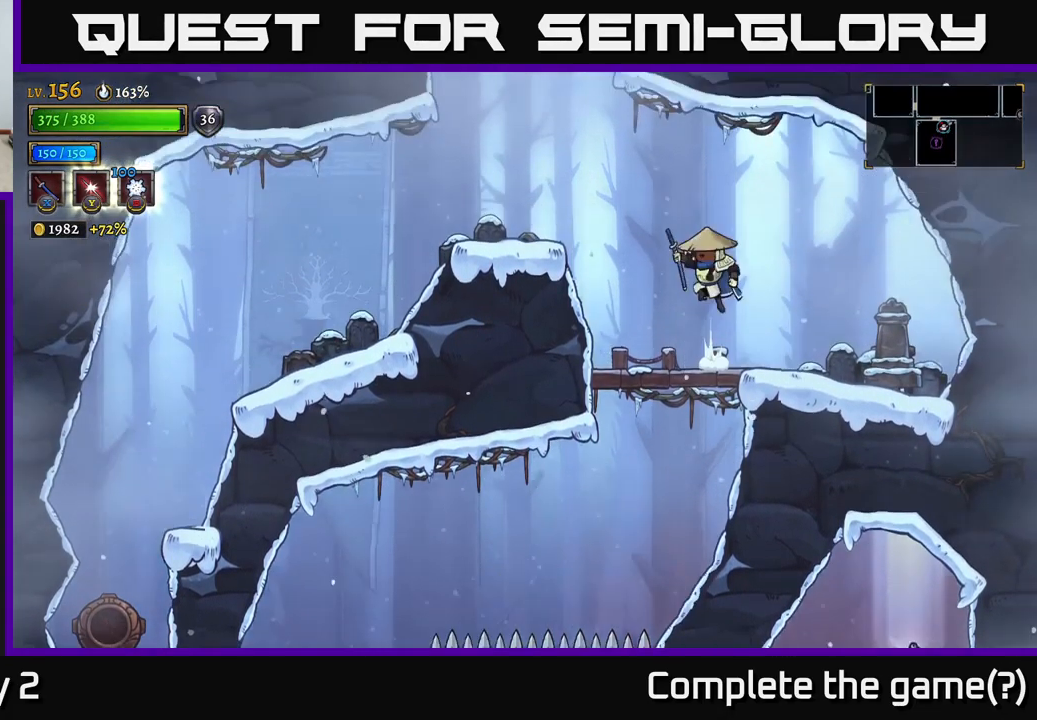
{"buttons": [], "left_stick": "left", "right_stick": "center", "events": [[116, "A", "up"]]}
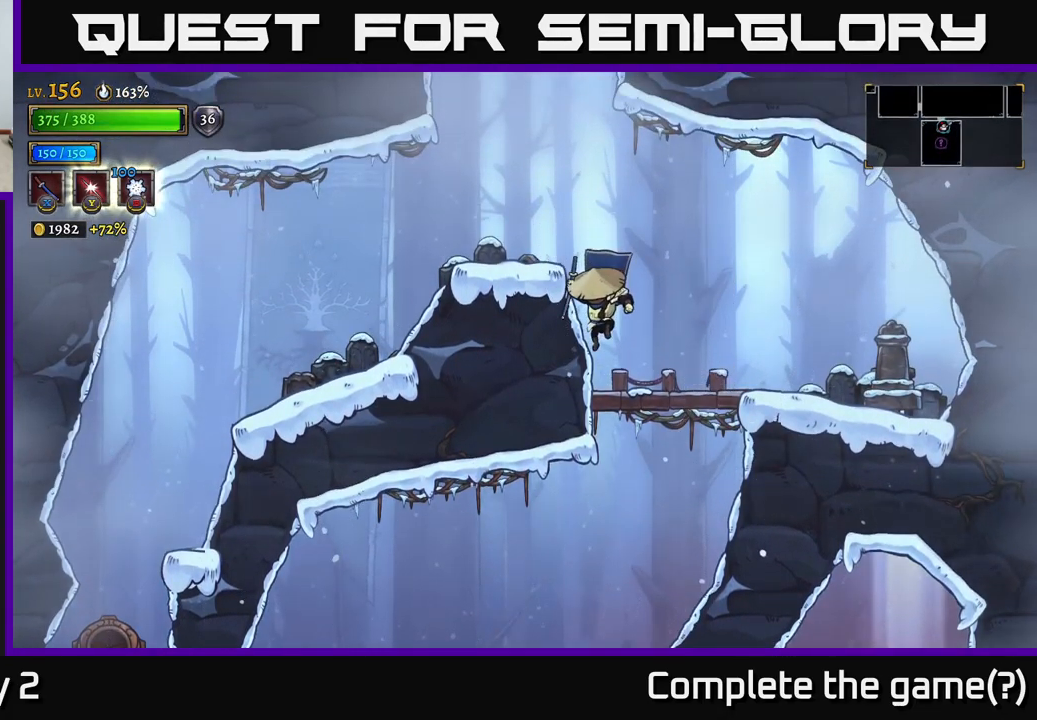
{"buttons": [], "left_stick": "left", "right_stick": "center", "events": [[33, "left_stick", "center"], [216, "A", "down"], [383, "A", "up"], [383, "left_stick", "left"]]}